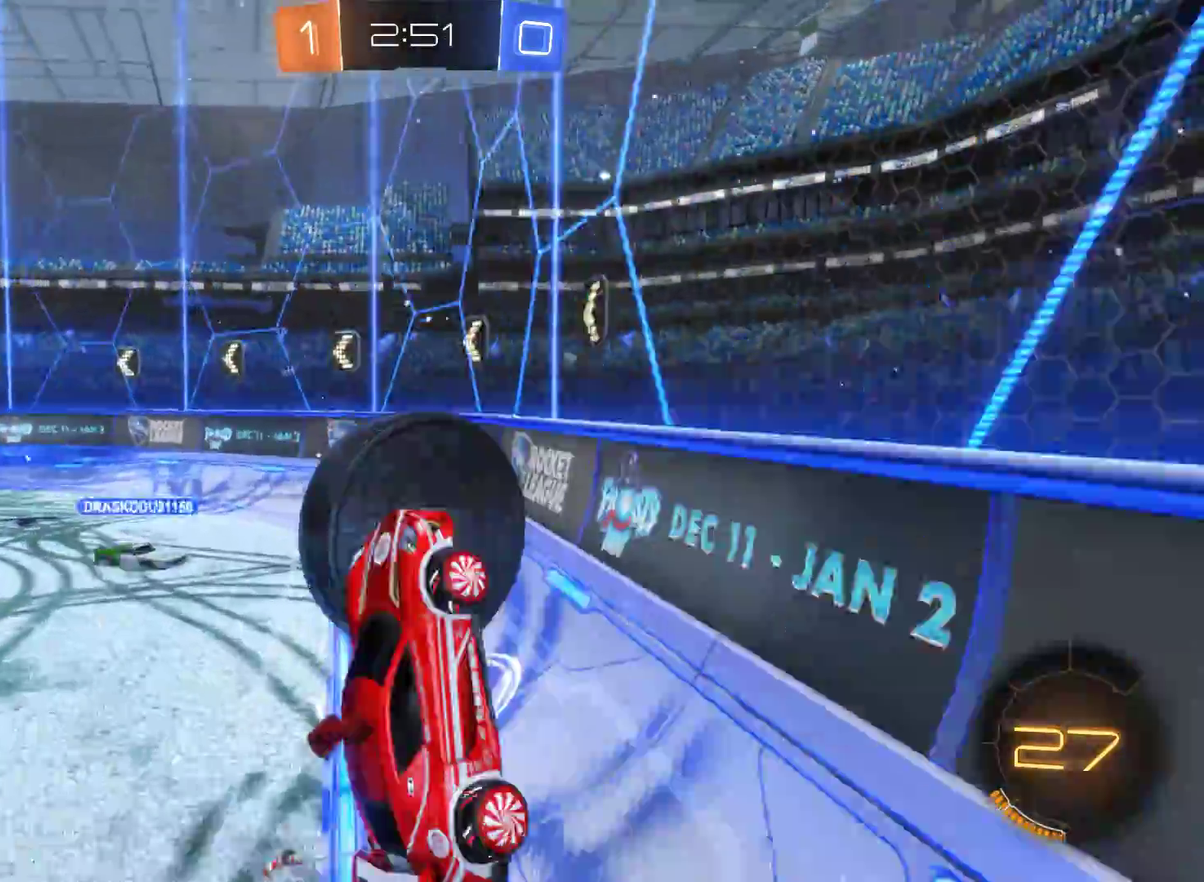
Gameplay with a controller (Xbox layout); each line is a JSON object with the inputs held at the frame after it. "events" lists button and stick changes between this image and that frame as [ms after this image, input, new state], when the widget could be followed in between.
{"buttons": ["A", "R2"], "left_stick": "up", "right_stick": "center", "events": [[200, "A", "down"], [333, "L2", "down"], [400, "A", "up"], [400, "L2", "up"], [467, "A", "down"]]}
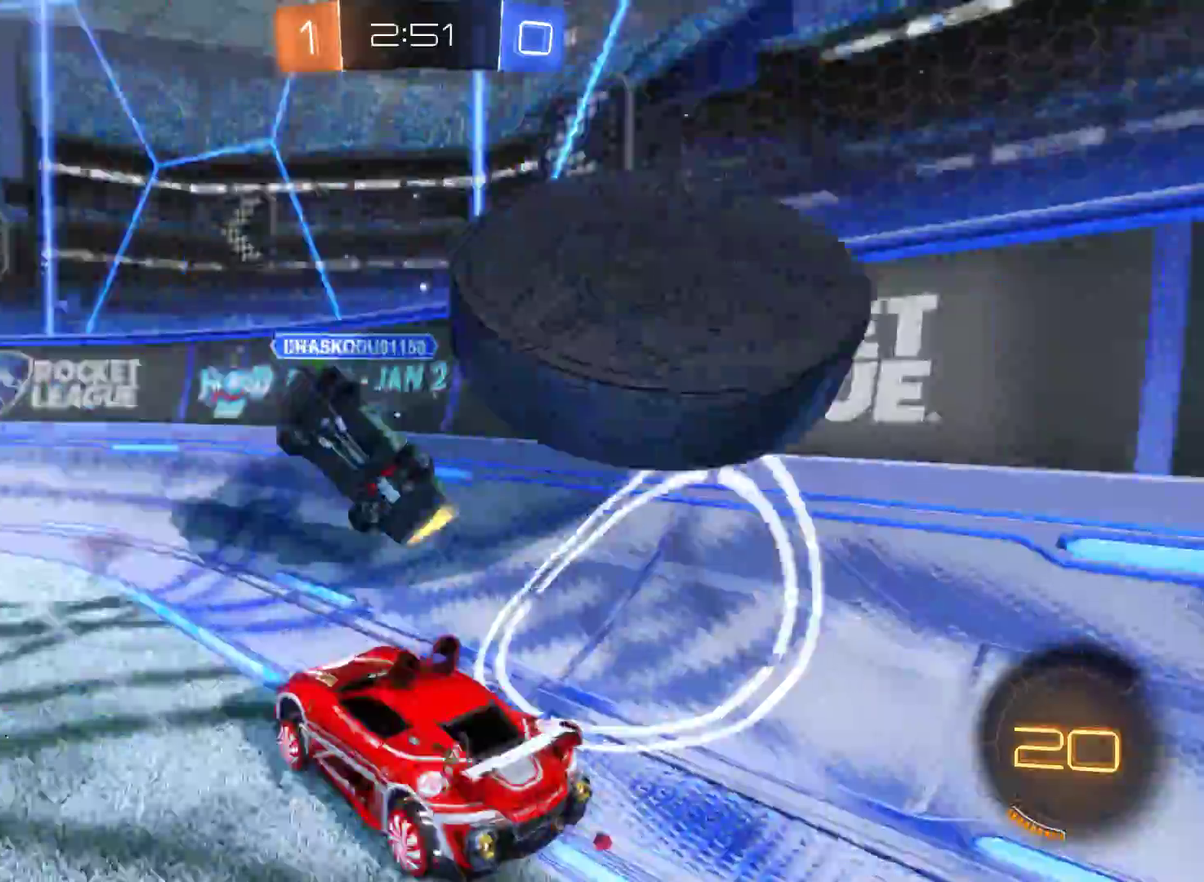
{"buttons": ["R2"], "left_stick": "up", "right_stick": "center", "events": [[133, "A", "up"]]}
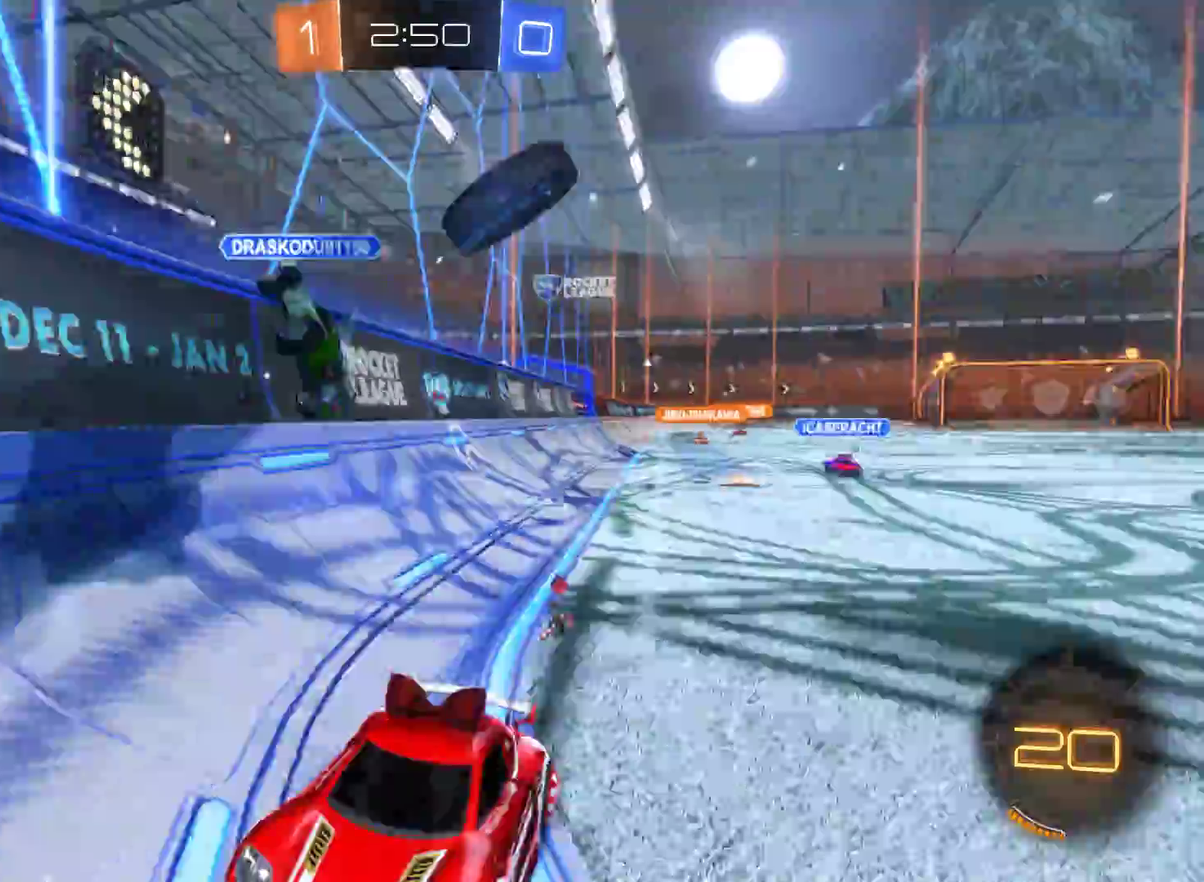
{"buttons": ["R2"], "left_stick": "right", "right_stick": "center", "events": [[33, "left_stick", "up-right"], [100, "left_stick", "right"]]}
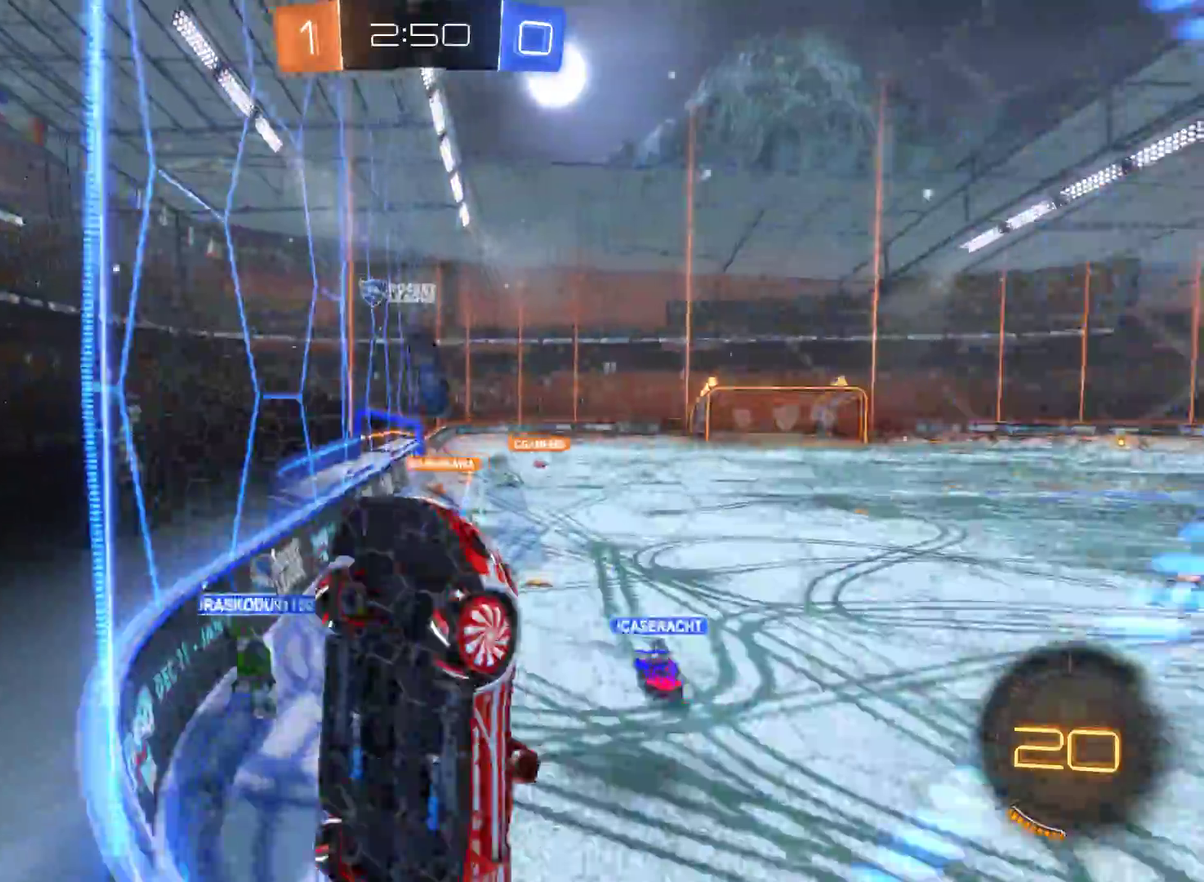
{"buttons": ["R2"], "left_stick": "right", "right_stick": "center", "events": []}
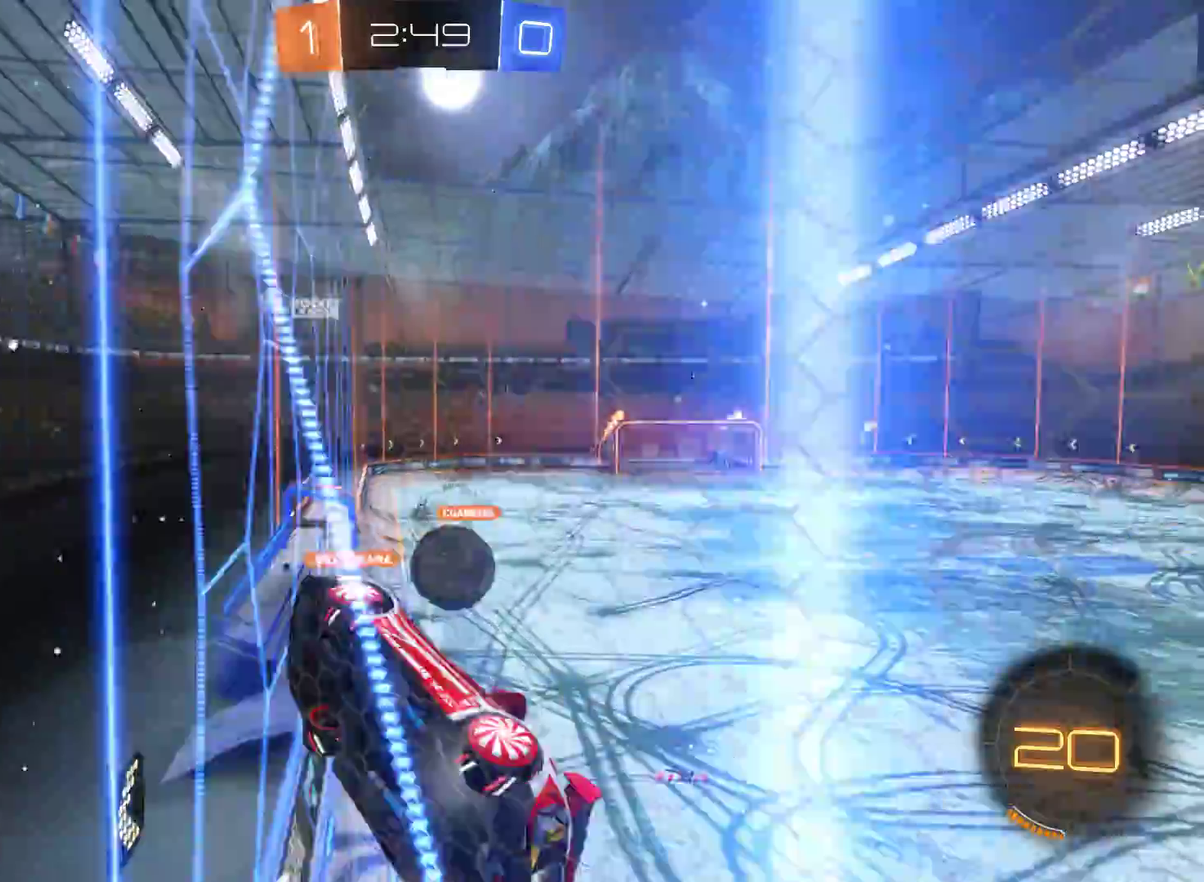
{"buttons": ["A", "R2"], "left_stick": "up", "right_stick": "center", "events": [[433, "left_stick", "up"], [467, "A", "down"]]}
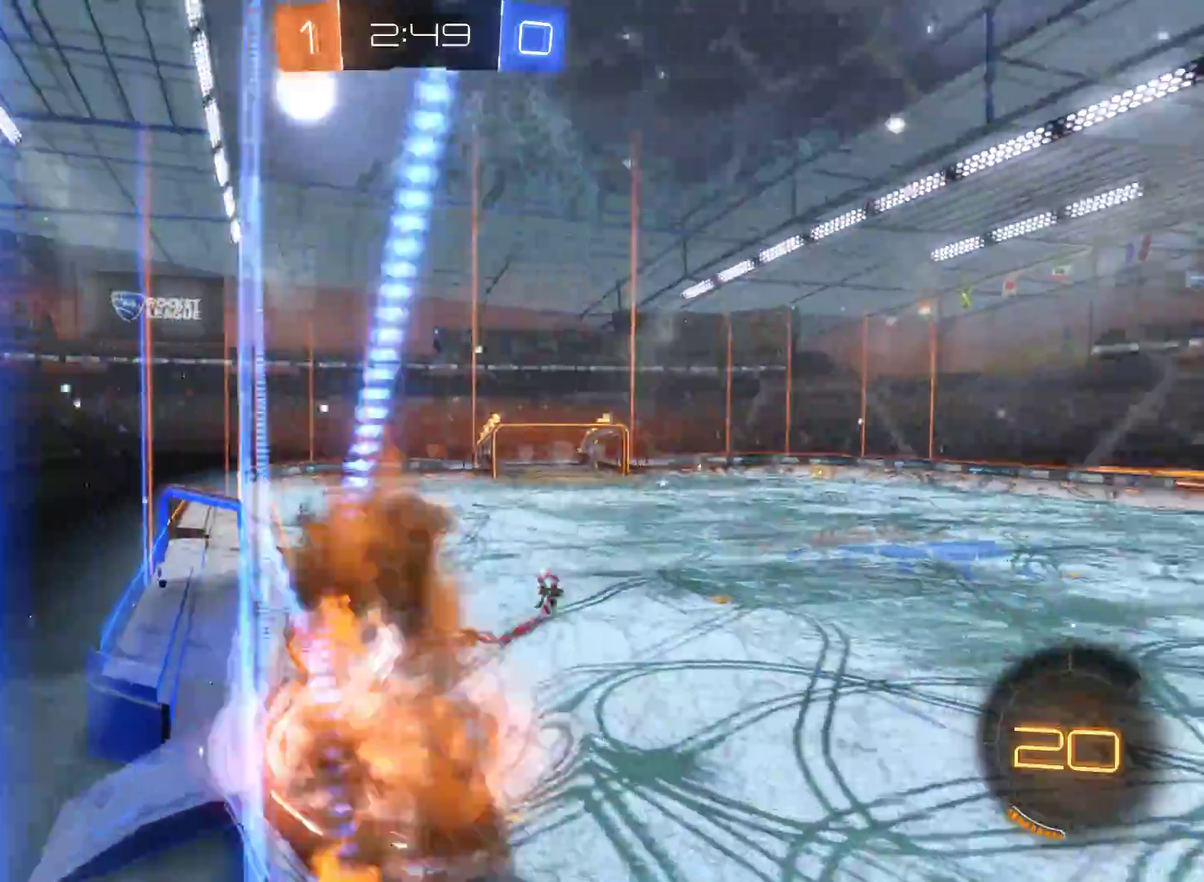
{"buttons": ["R2"], "left_stick": "center", "right_stick": "center", "events": [[67, "A", "up"], [133, "A", "down"], [300, "A", "up"], [433, "left_stick", "center"]]}
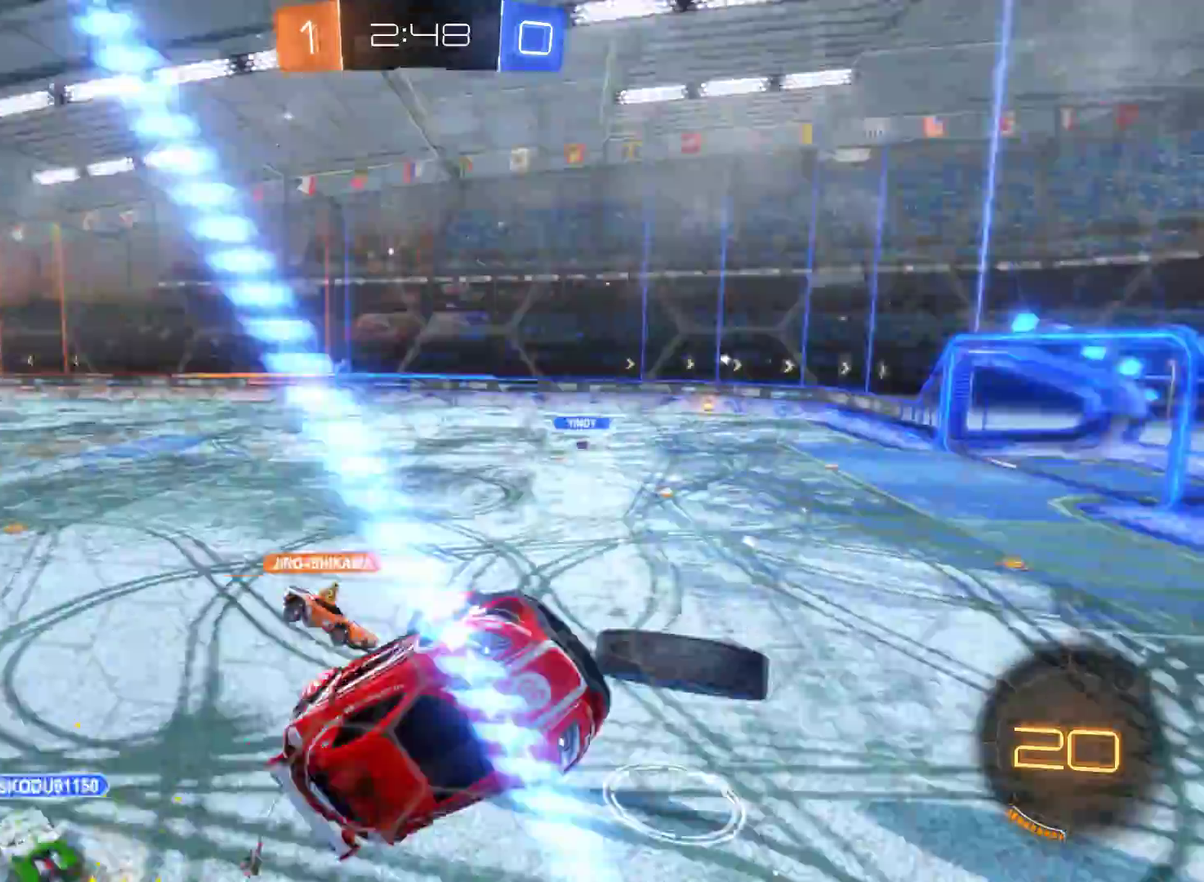
{"buttons": ["R2"], "left_stick": "down", "right_stick": "center", "events": [[400, "left_stick", "down"]]}
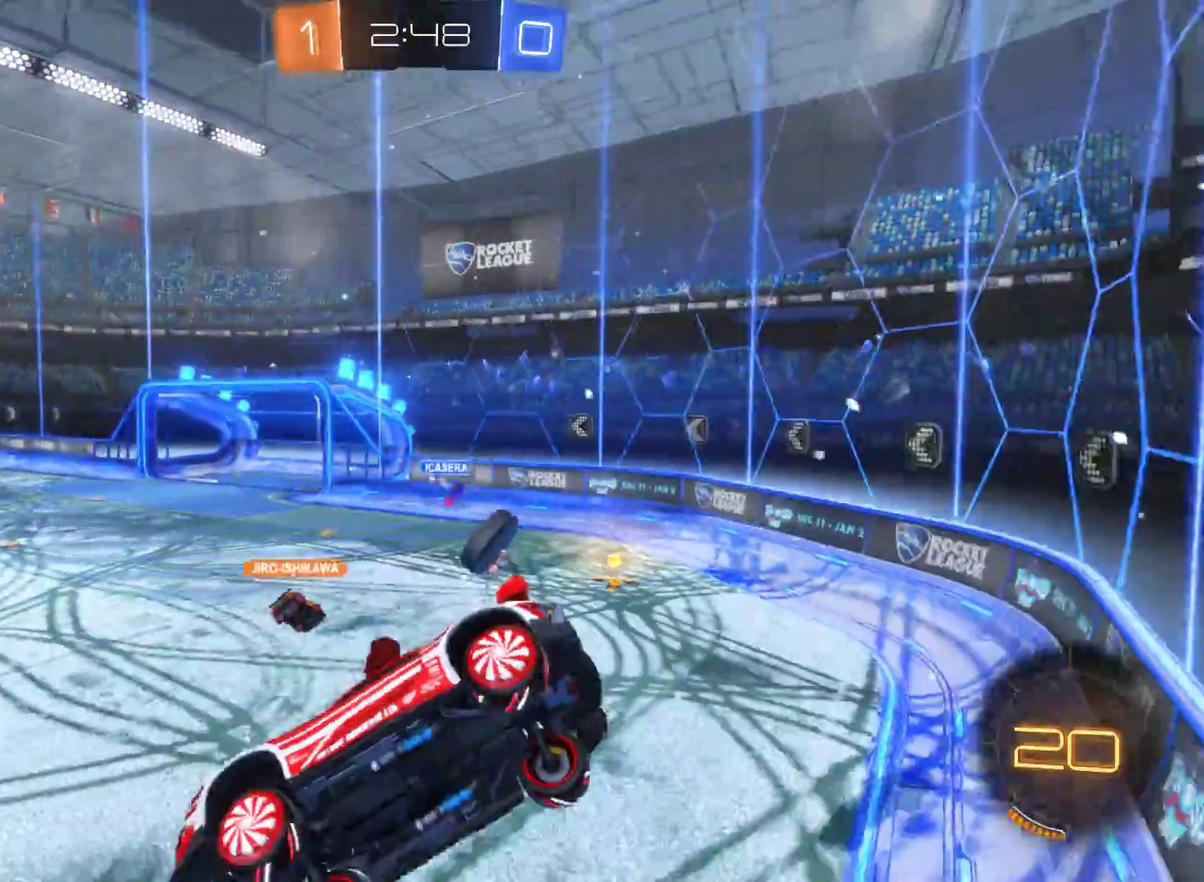
{"buttons": ["R2"], "left_stick": "center", "right_stick": "center", "events": [[267, "left_stick", "center"]]}
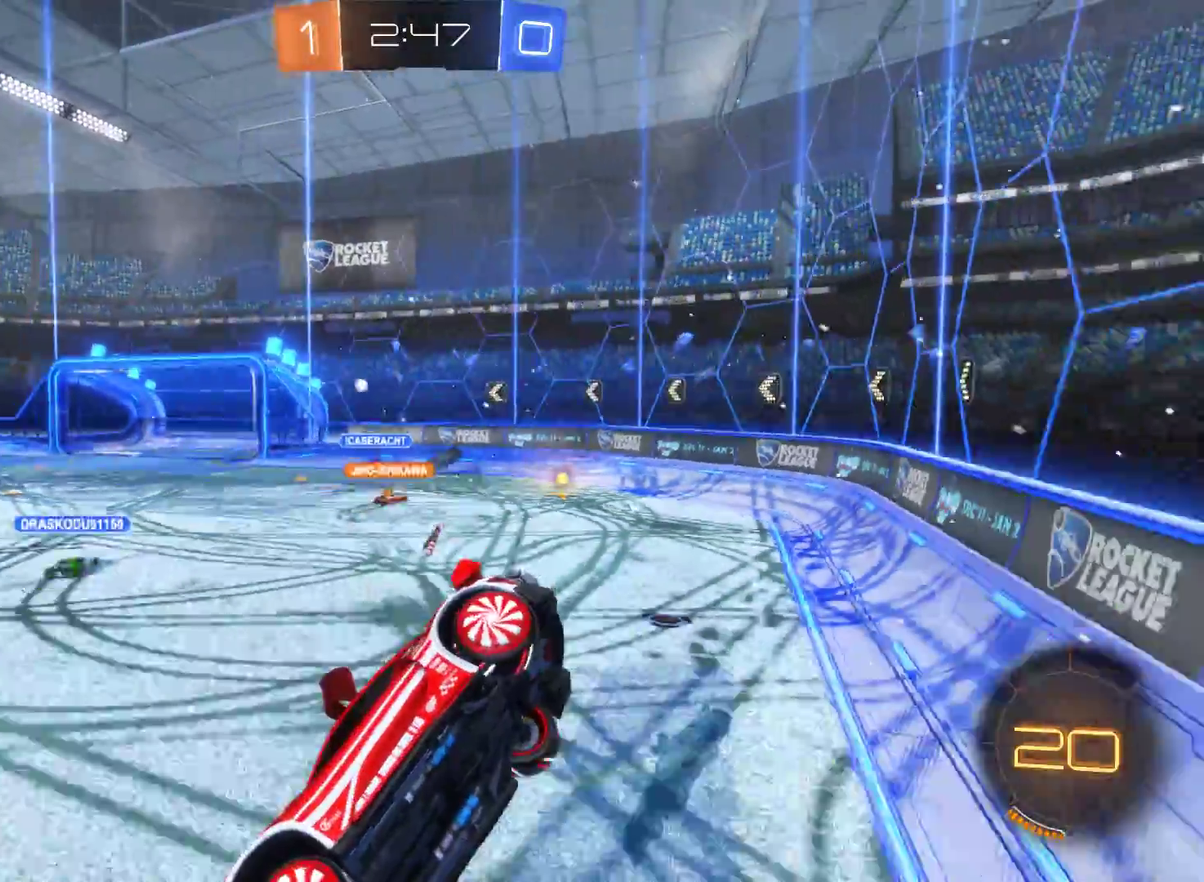
{"buttons": ["R2"], "left_stick": "center", "right_stick": "center", "events": []}
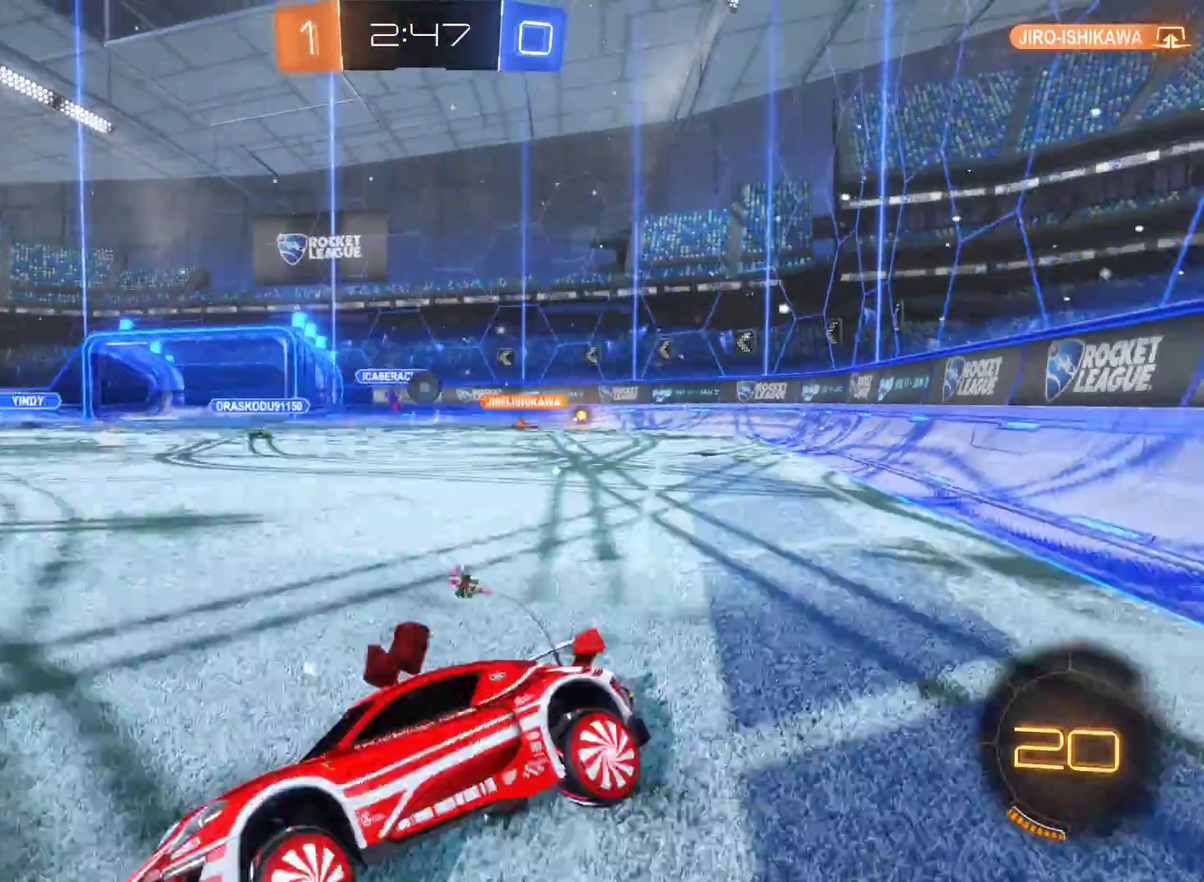
{"buttons": ["R2"], "left_stick": "right", "right_stick": "center", "events": [[333, "left_stick", "right"]]}
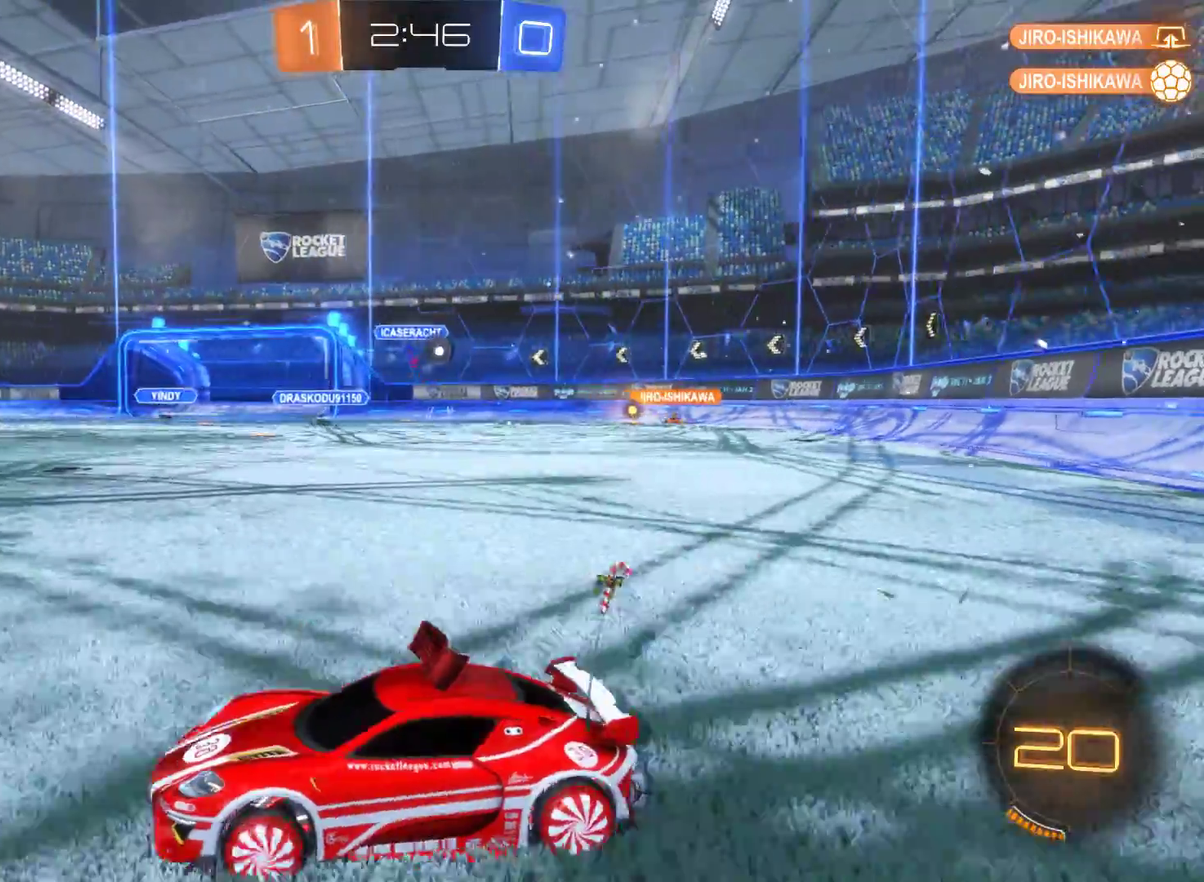
{"buttons": ["R2"], "left_stick": "center", "right_stick": "center", "events": [[400, "left_stick", "center"]]}
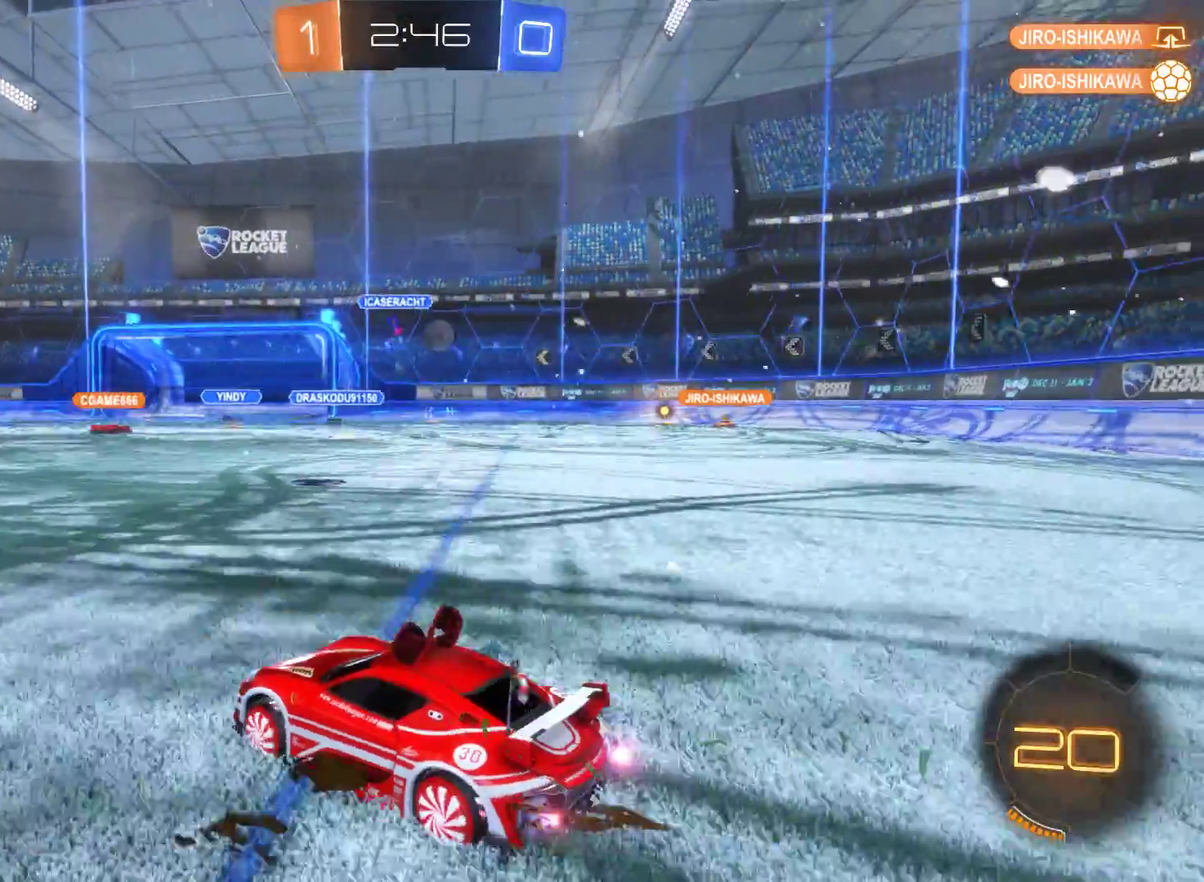
{"buttons": ["R2"], "left_stick": "right", "right_stick": "center", "events": [[267, "left_stick", "right"]]}
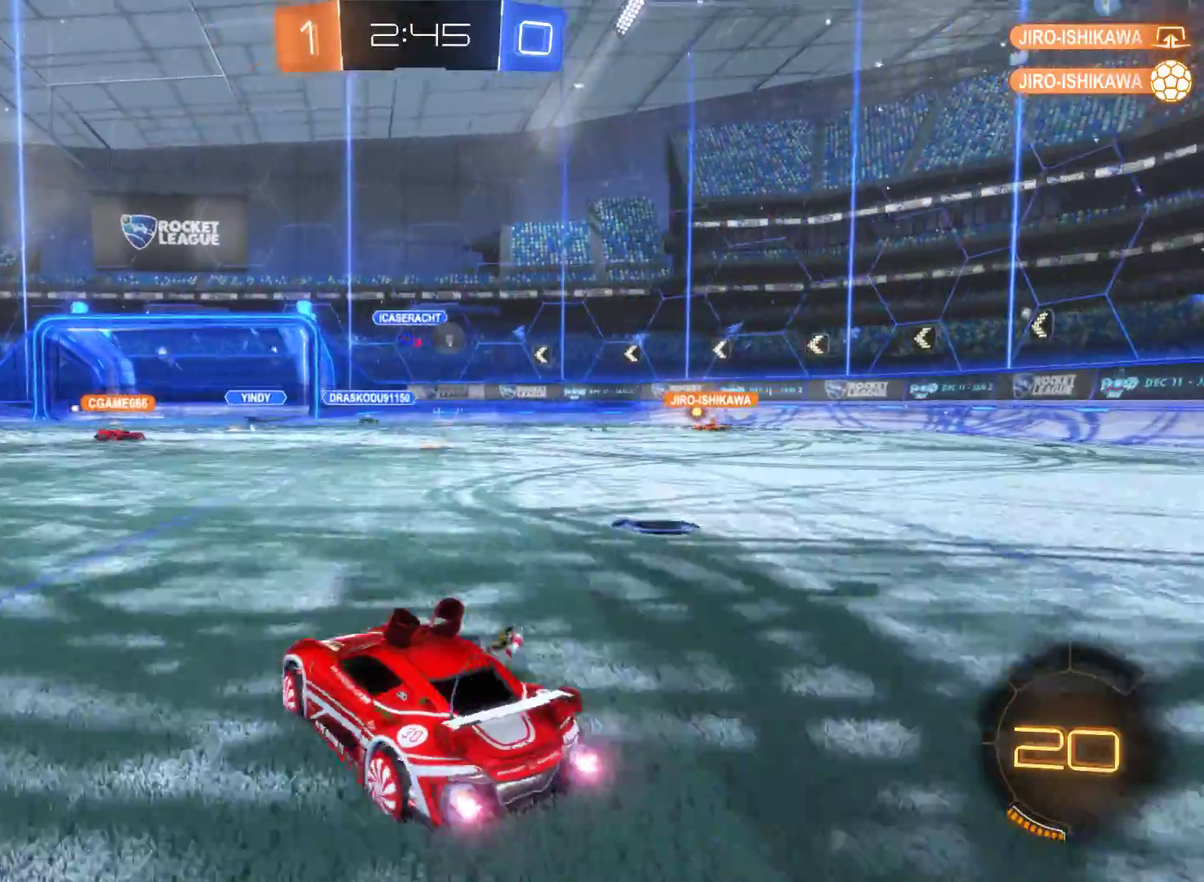
{"buttons": ["R2"], "left_stick": "right", "right_stick": "center", "events": []}
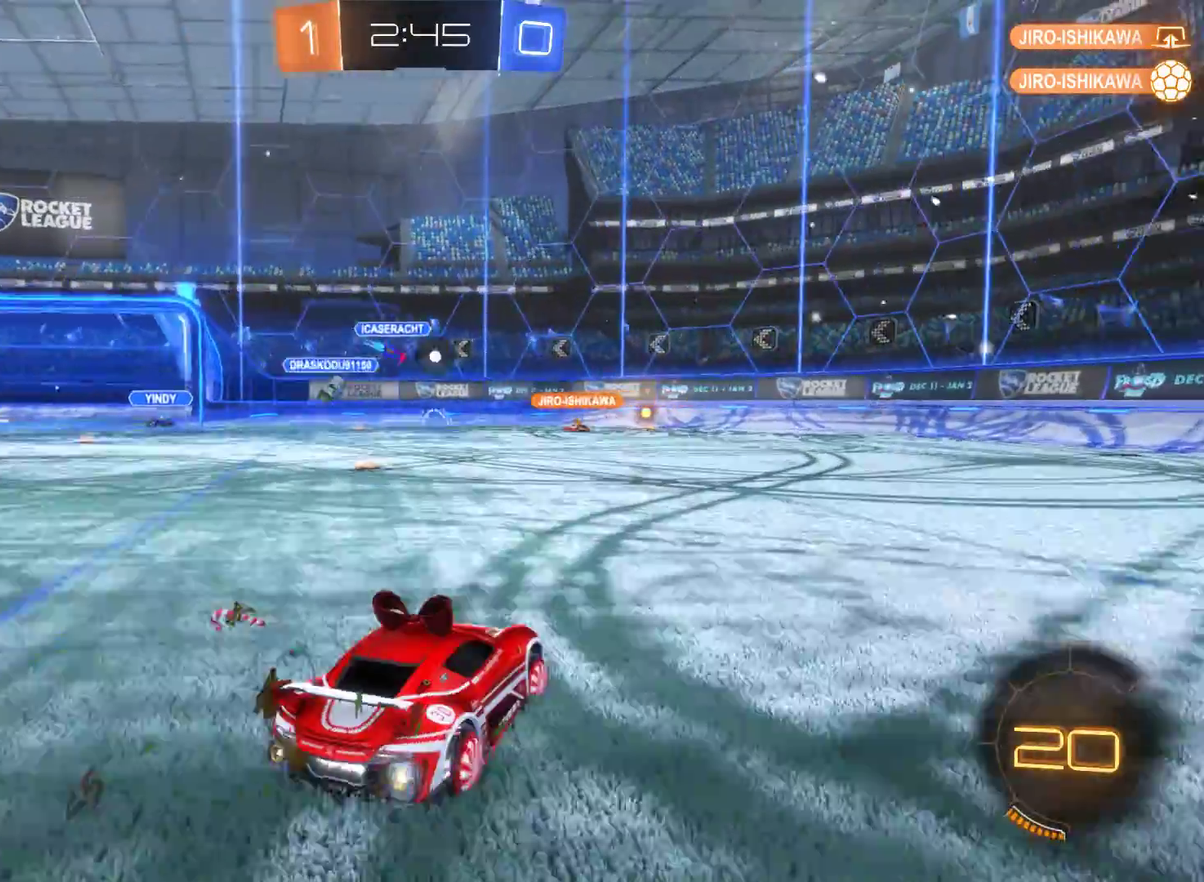
{"buttons": ["R2"], "left_stick": "center", "right_stick": "center", "events": [[67, "left_stick", "center"]]}
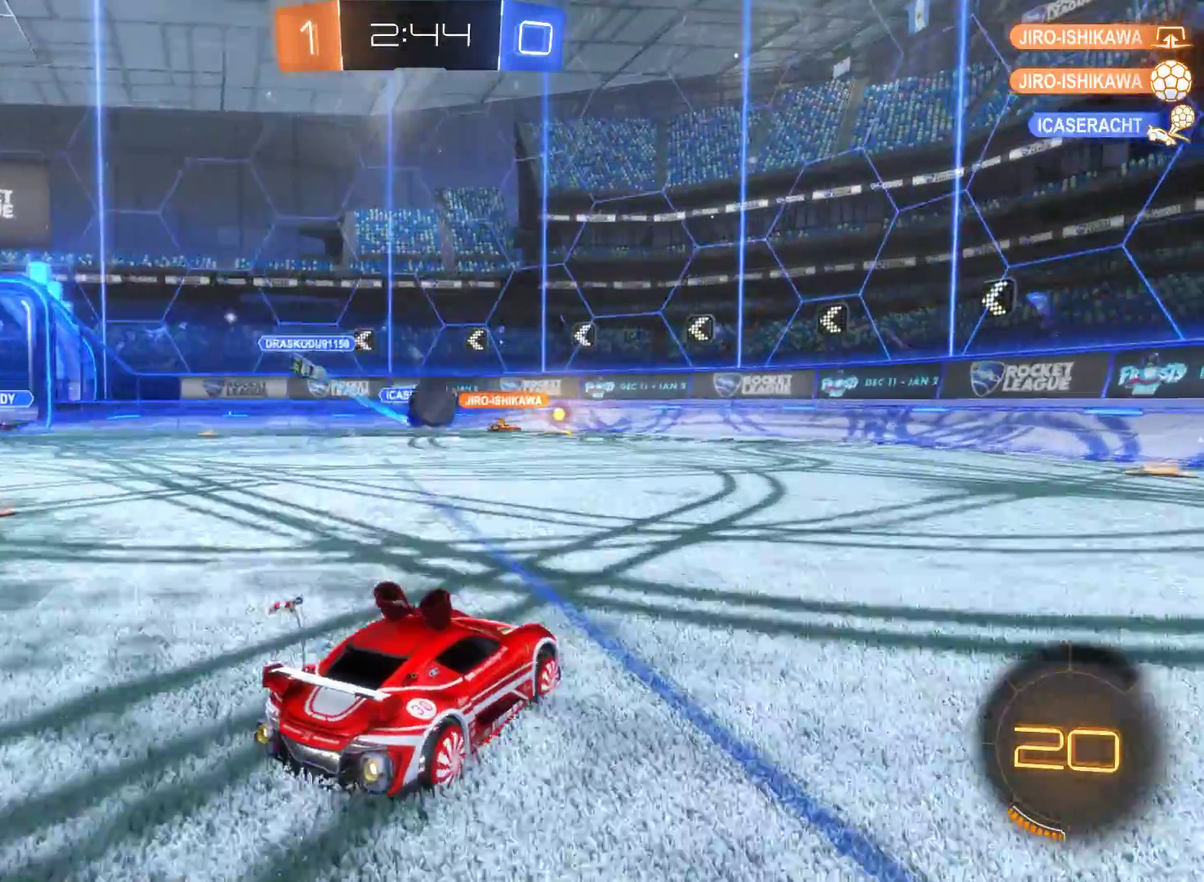
{"buttons": ["R2"], "left_stick": "left", "right_stick": "center", "events": [[500, "left_stick", "left"]]}
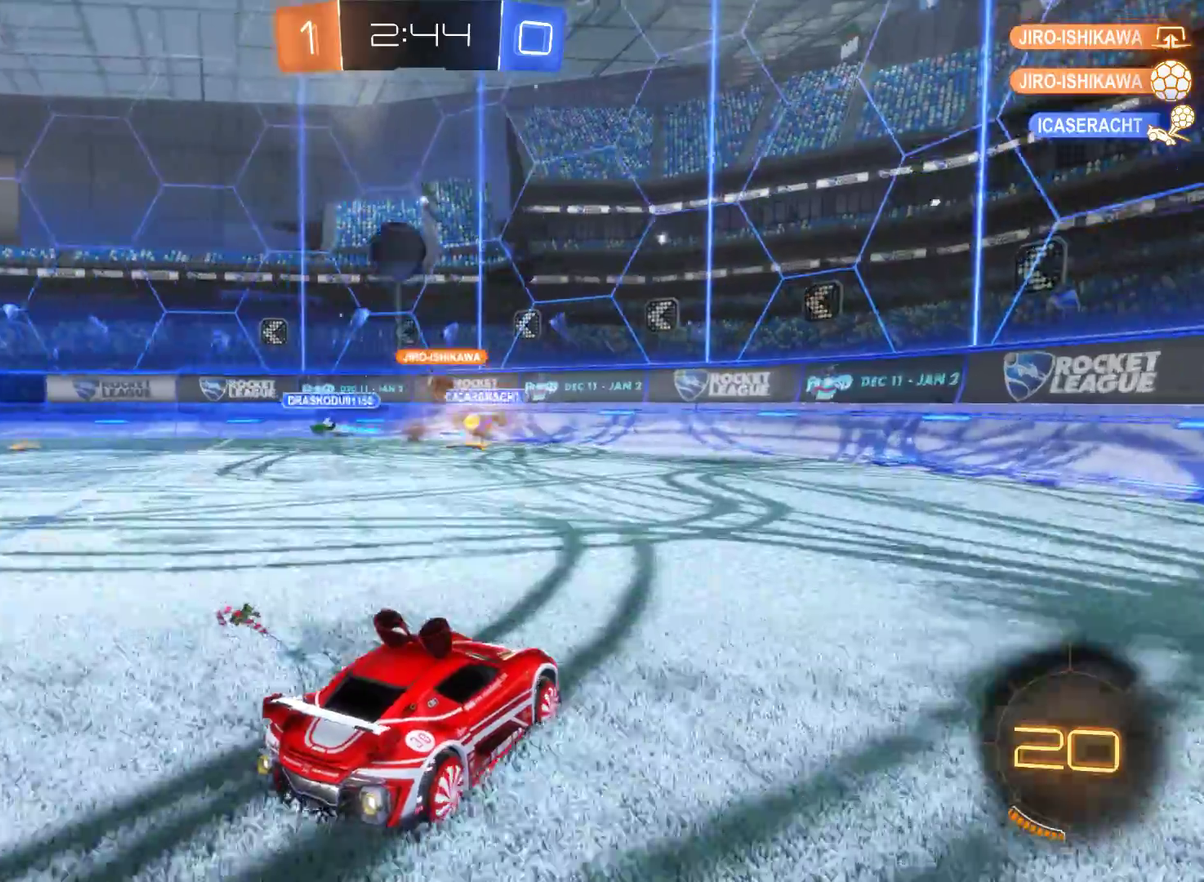
{"buttons": ["R1"], "left_stick": "center", "right_stick": "center", "events": [[167, "R2", "up"], [300, "R1", "down"], [333, "left_stick", "up-left"], [400, "left_stick", "center"]]}
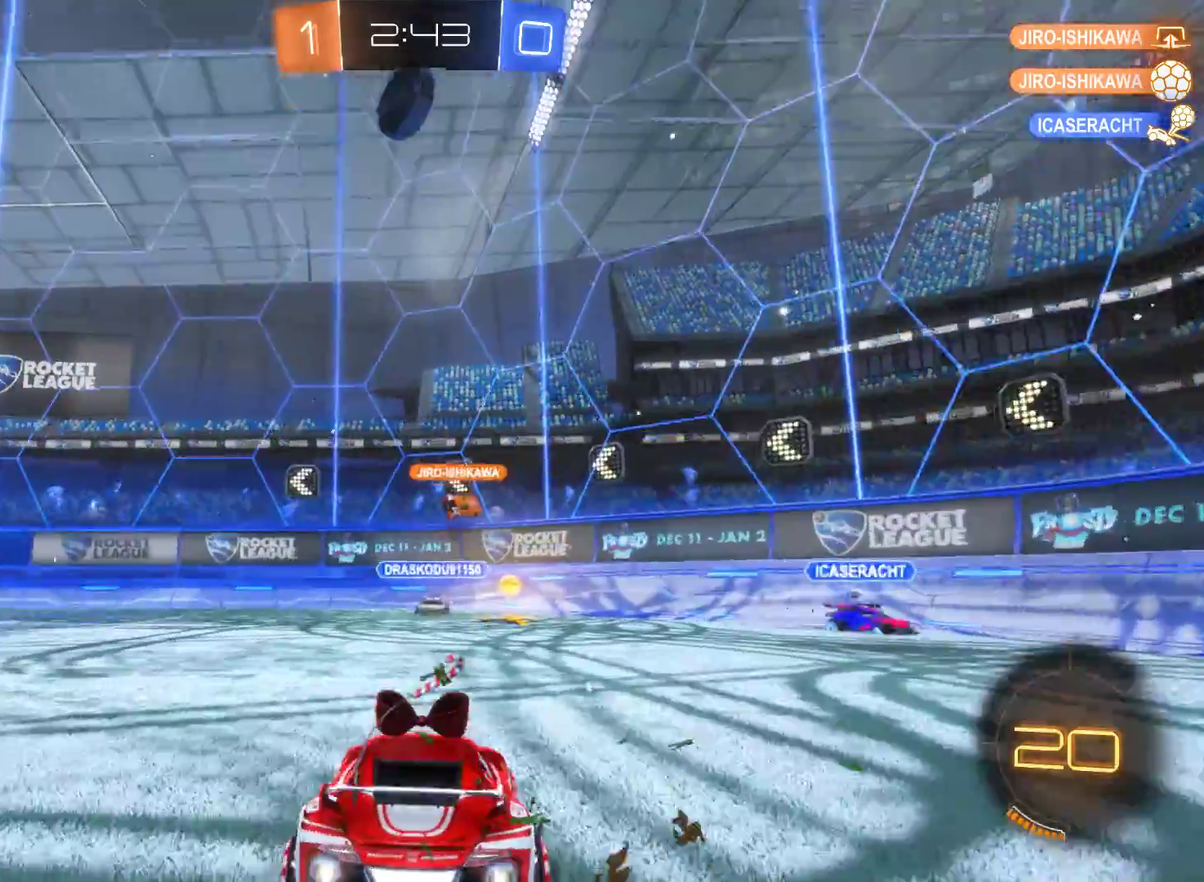
{"buttons": [], "left_stick": "left", "right_stick": "center", "events": [[100, "left_stick", "left"], [300, "R1", "up"]]}
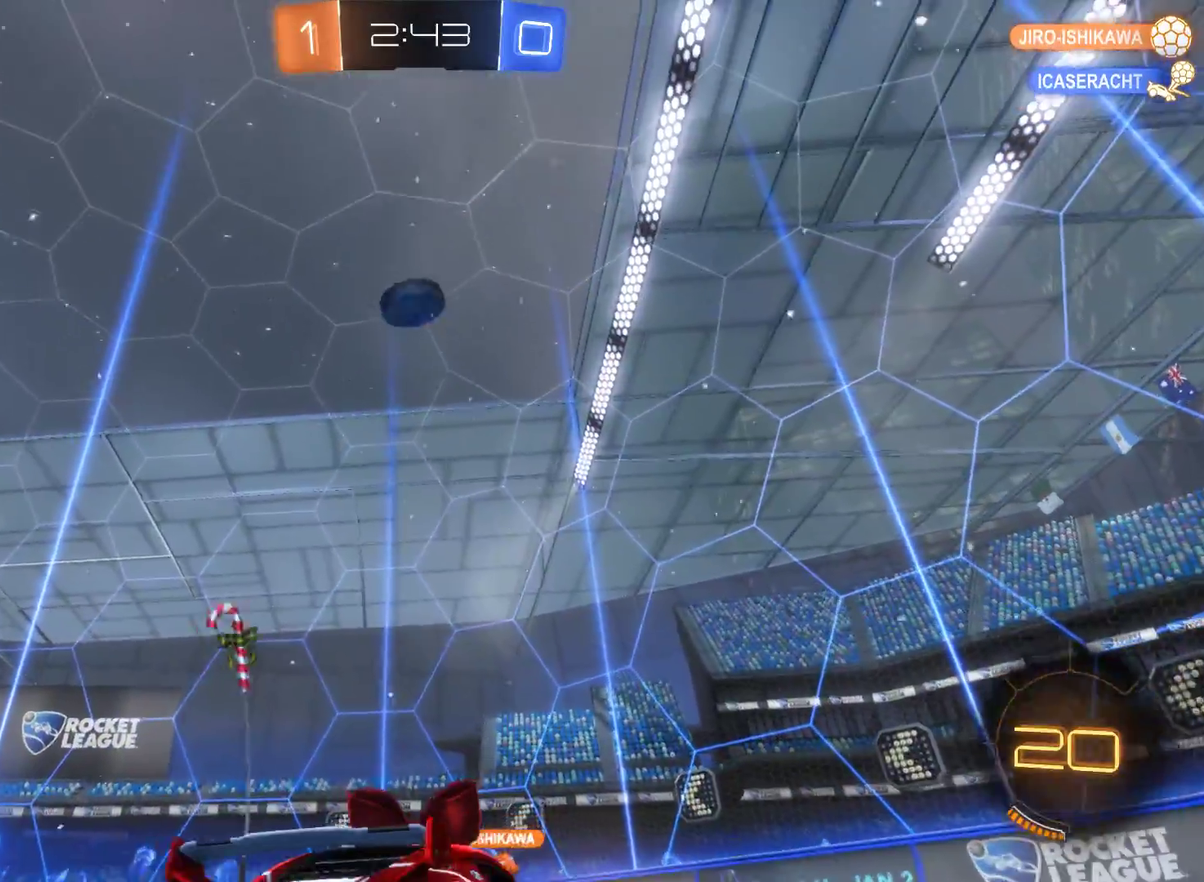
{"buttons": [], "left_stick": "left", "right_stick": "center", "events": []}
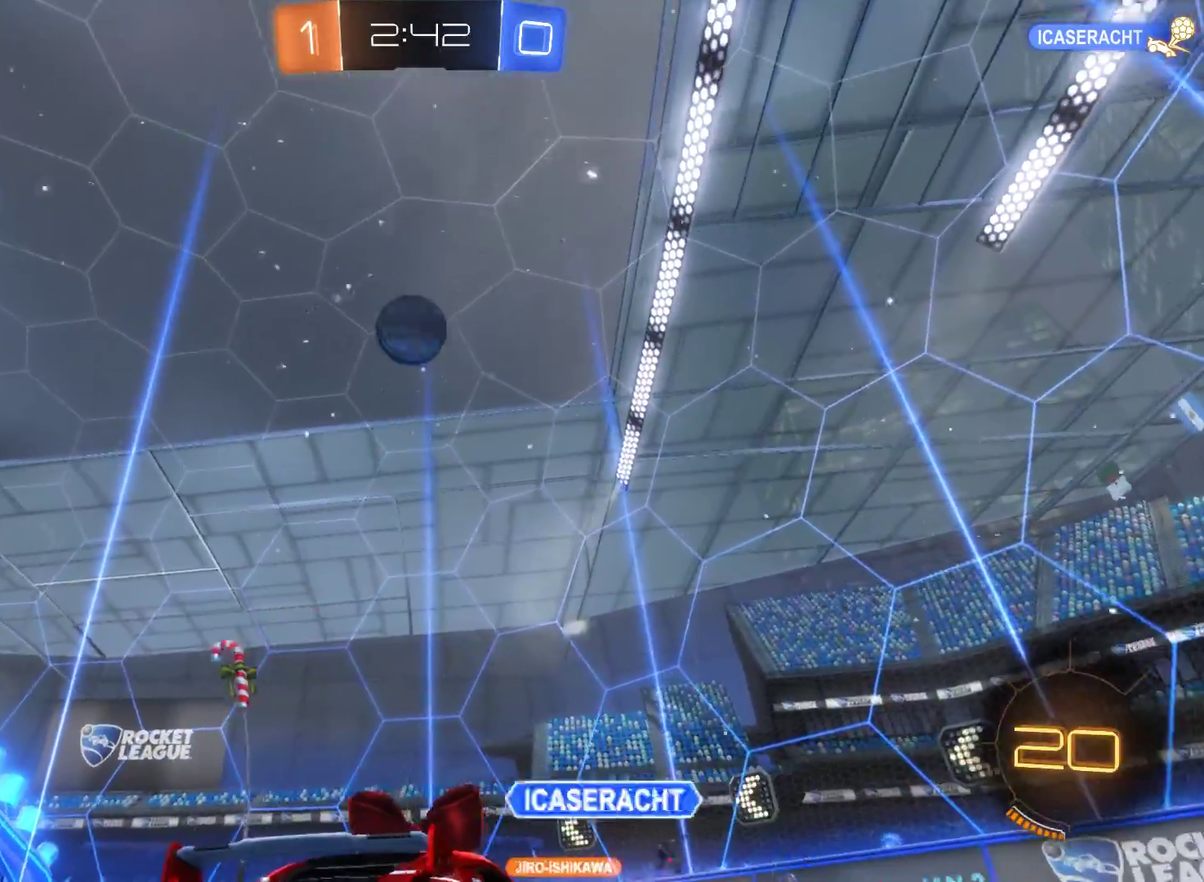
{"buttons": ["R2"], "left_stick": "left", "right_stick": "center", "events": [[100, "R2", "down"]]}
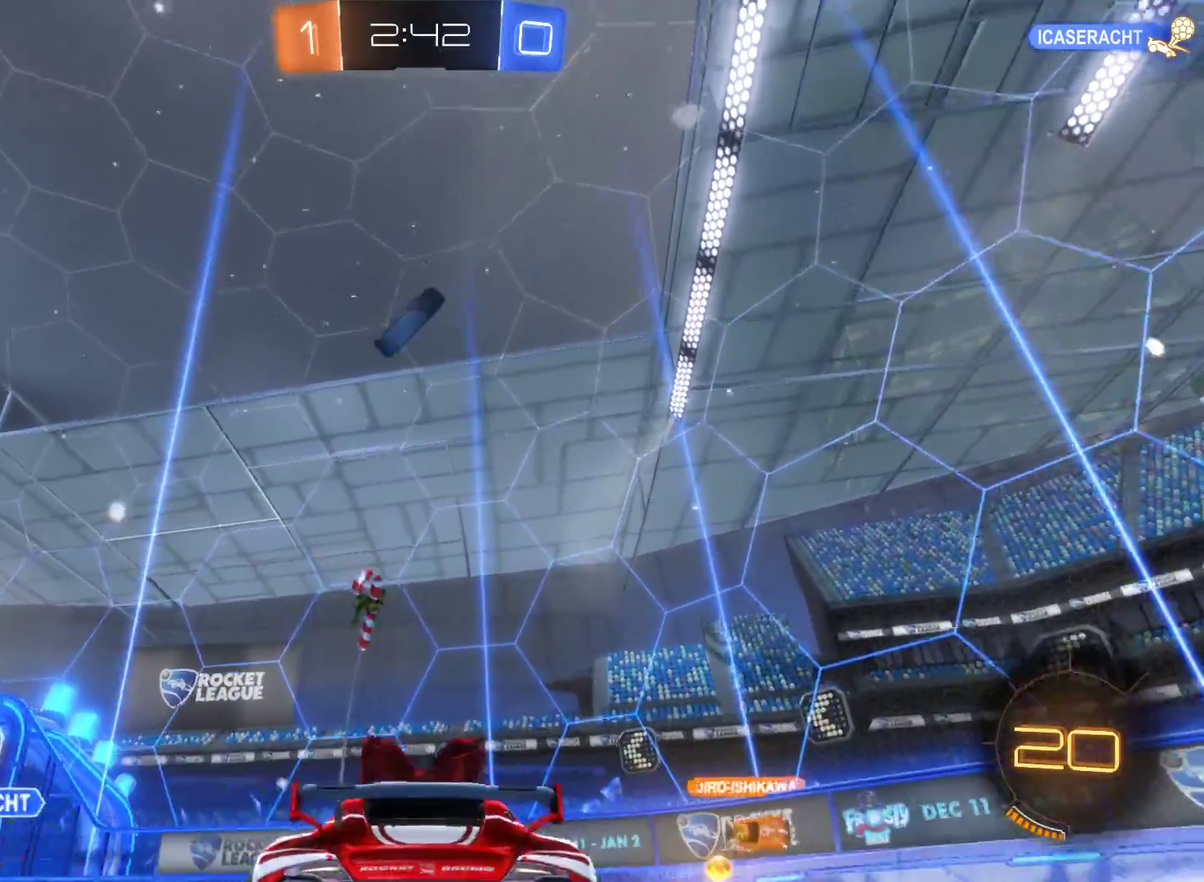
{"buttons": ["A", "R2"], "left_stick": "center", "right_stick": "center", "events": [[100, "left_stick", "center"], [433, "A", "down"]]}
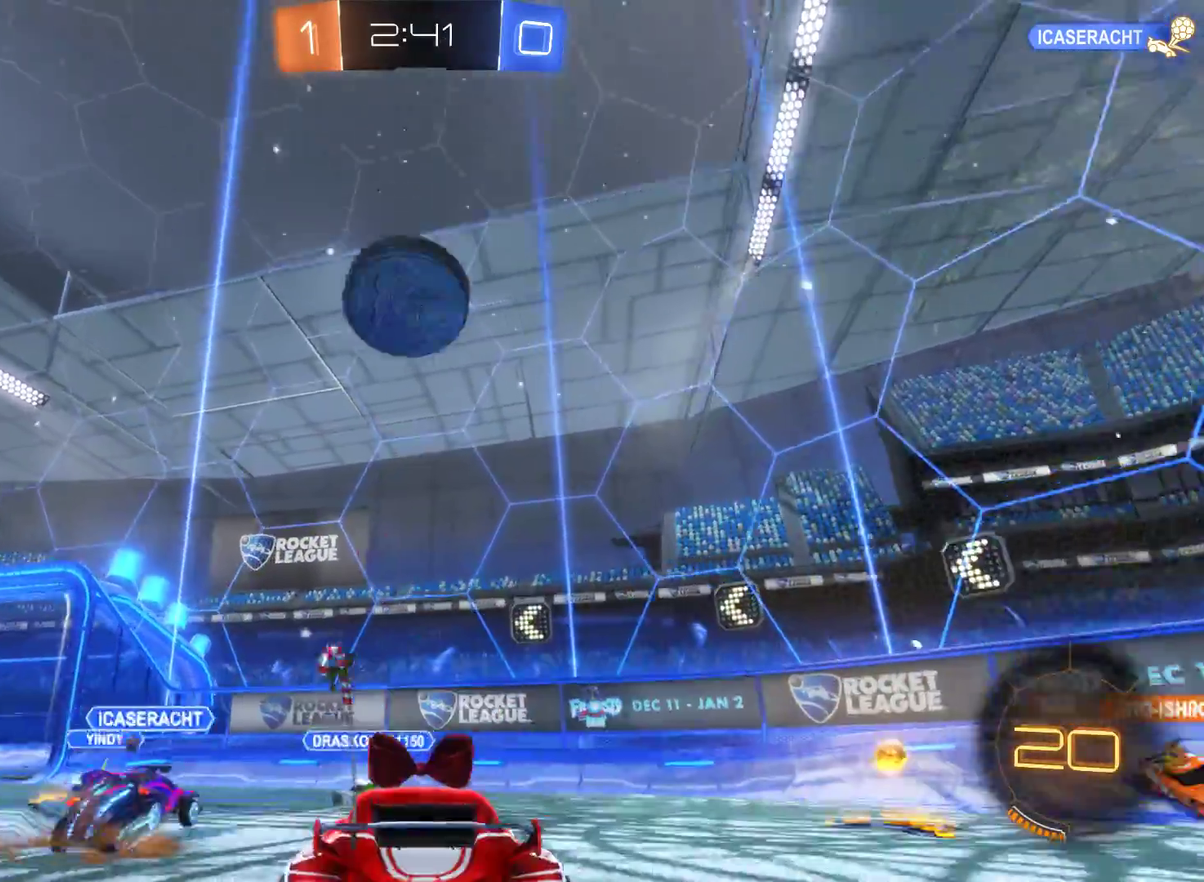
{"buttons": ["A", "R2"], "left_stick": "up-left", "right_stick": "center", "events": [[133, "left_stick", "up-left"], [167, "A", "up"], [367, "A", "down"]]}
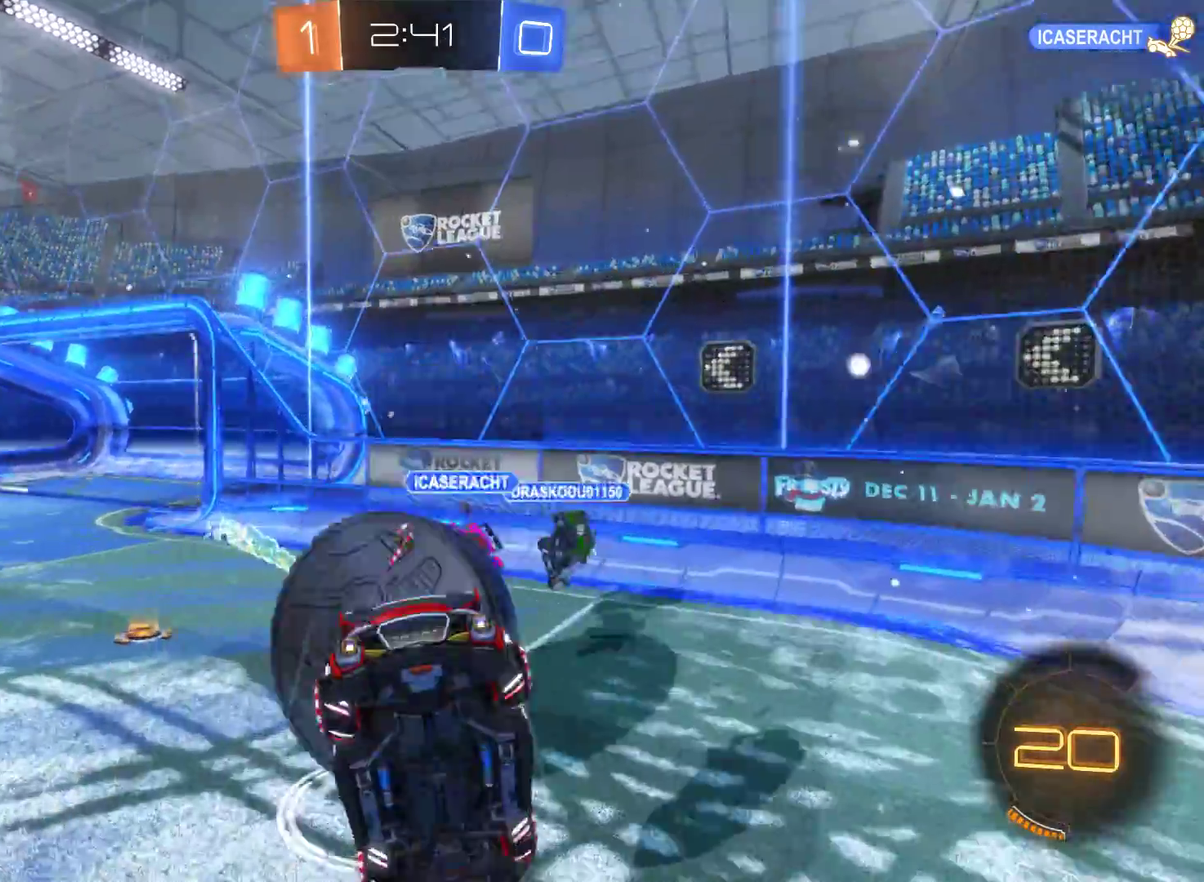
{"buttons": ["R2"], "left_stick": "left", "right_stick": "center", "events": [[267, "A", "up"], [467, "left_stick", "left"]]}
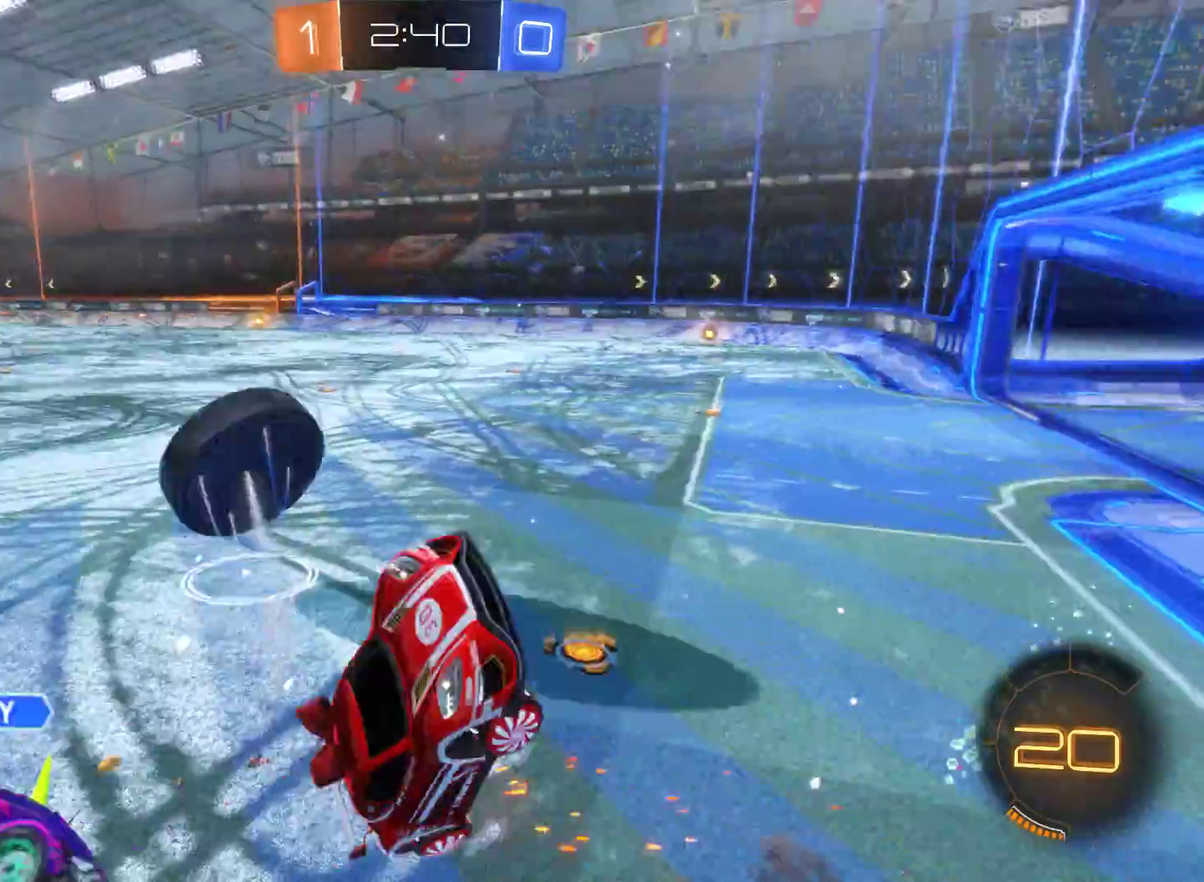
{"buttons": ["R2"], "left_stick": "center", "right_stick": "center", "events": [[167, "left_stick", "center"], [267, "left_stick", "left"], [433, "left_stick", "center"]]}
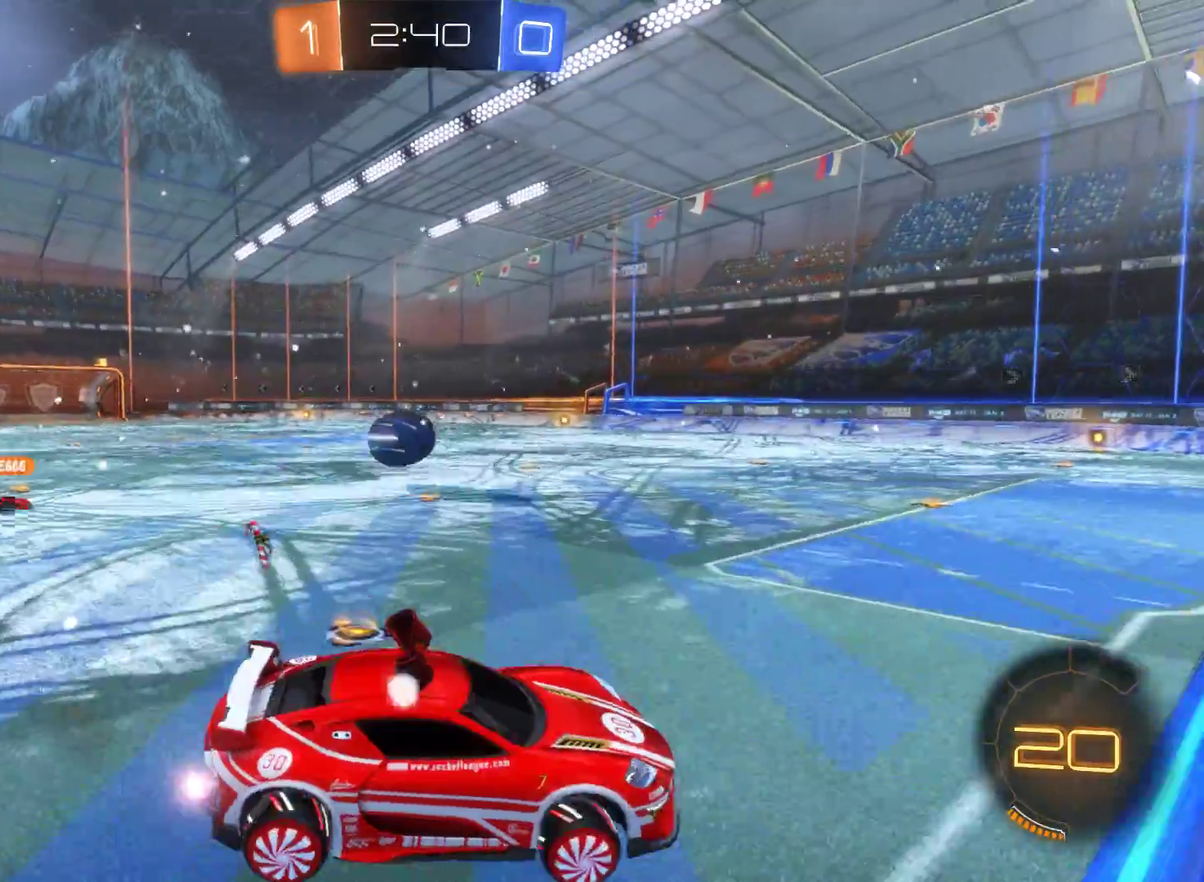
{"buttons": ["R2"], "left_stick": "left", "right_stick": "center", "events": [[200, "left_stick", "left"]]}
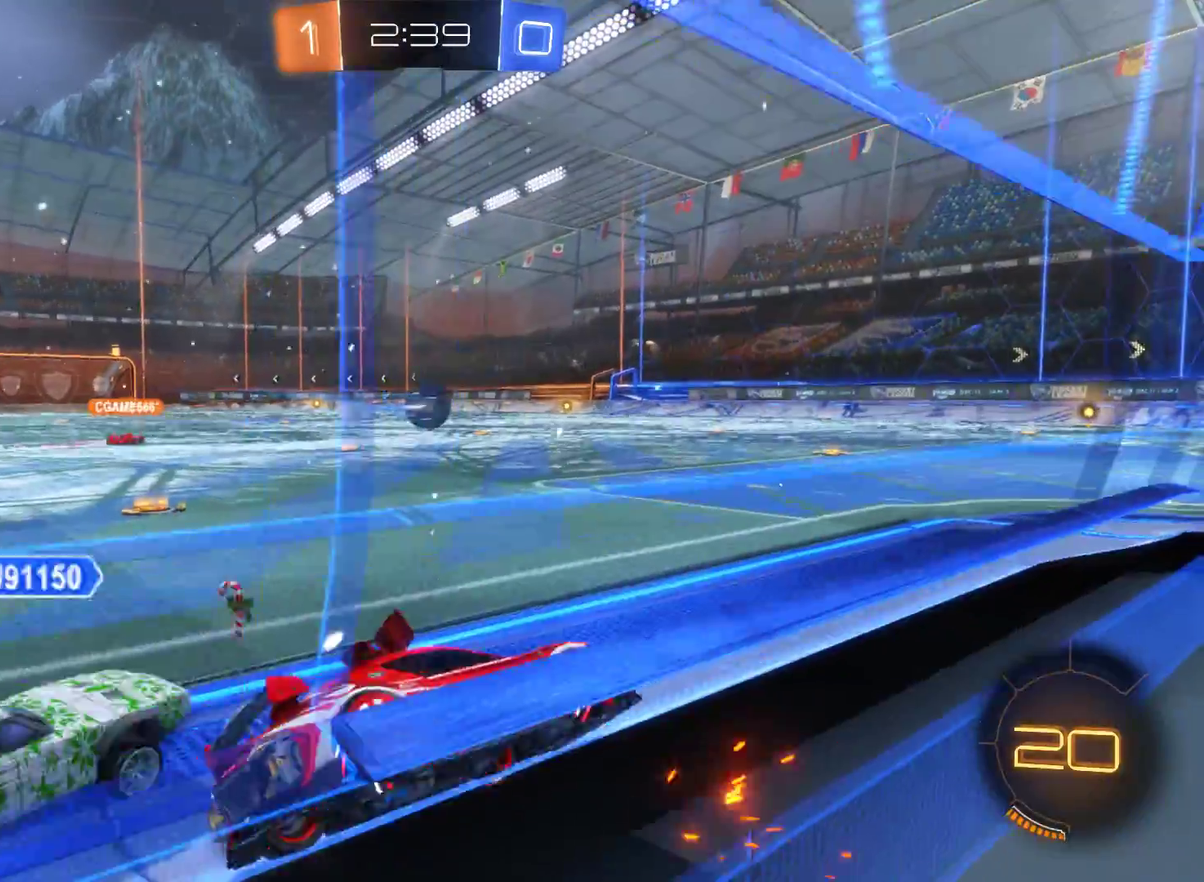
{"buttons": ["R2"], "left_stick": "left", "right_stick": "center", "events": []}
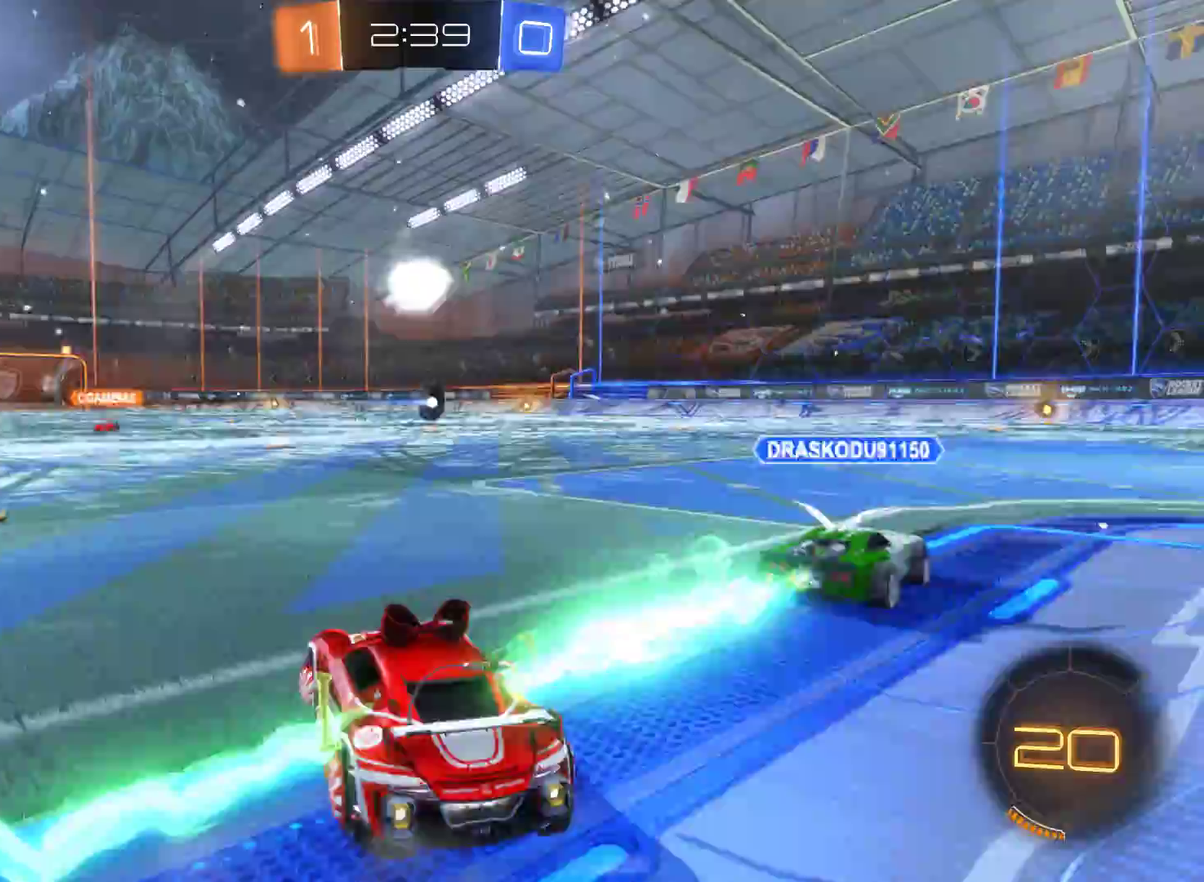
{"buttons": ["A", "R2"], "left_stick": "up", "right_stick": "center", "events": [[267, "left_stick", "center"], [367, "A", "down"], [367, "left_stick", "up"]]}
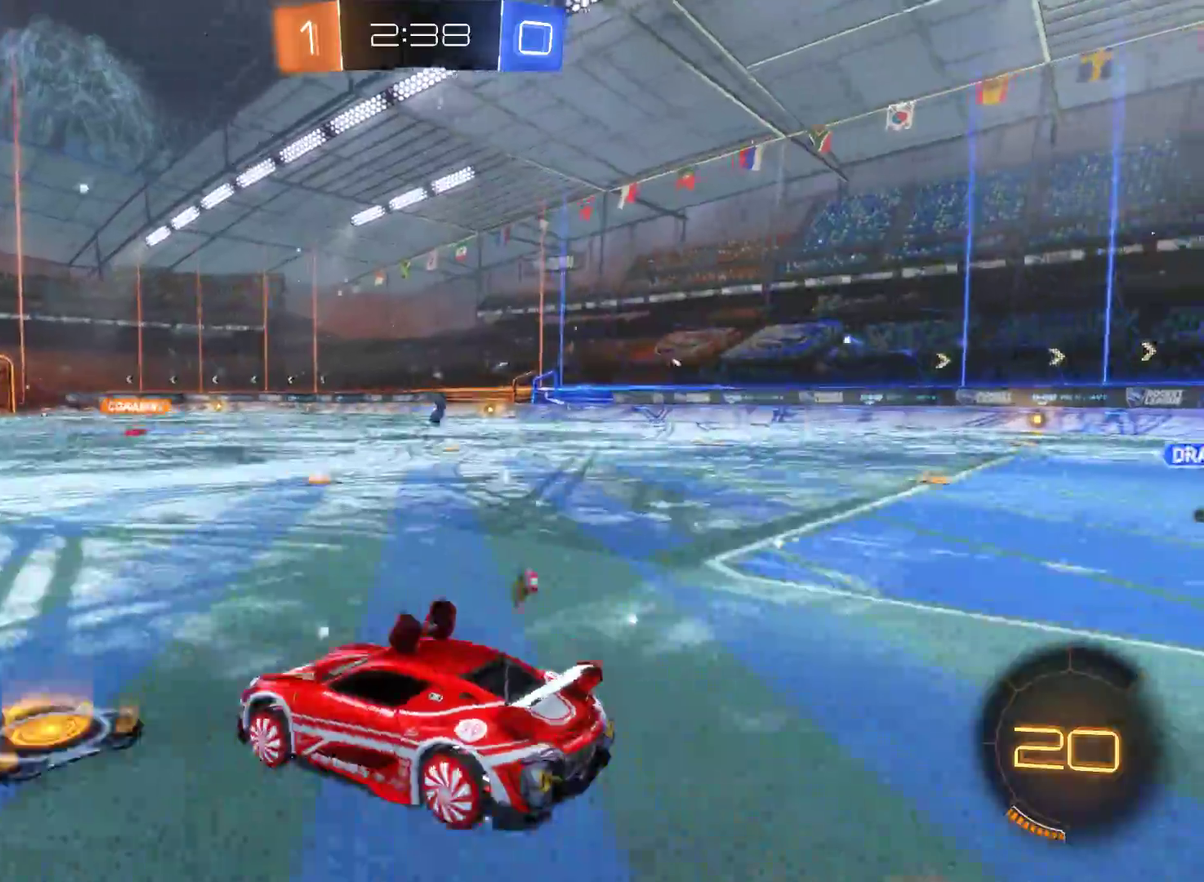
{"buttons": ["R2"], "left_stick": "center", "right_stick": "center", "events": [[200, "A", "up"], [200, "left_stick", "center"]]}